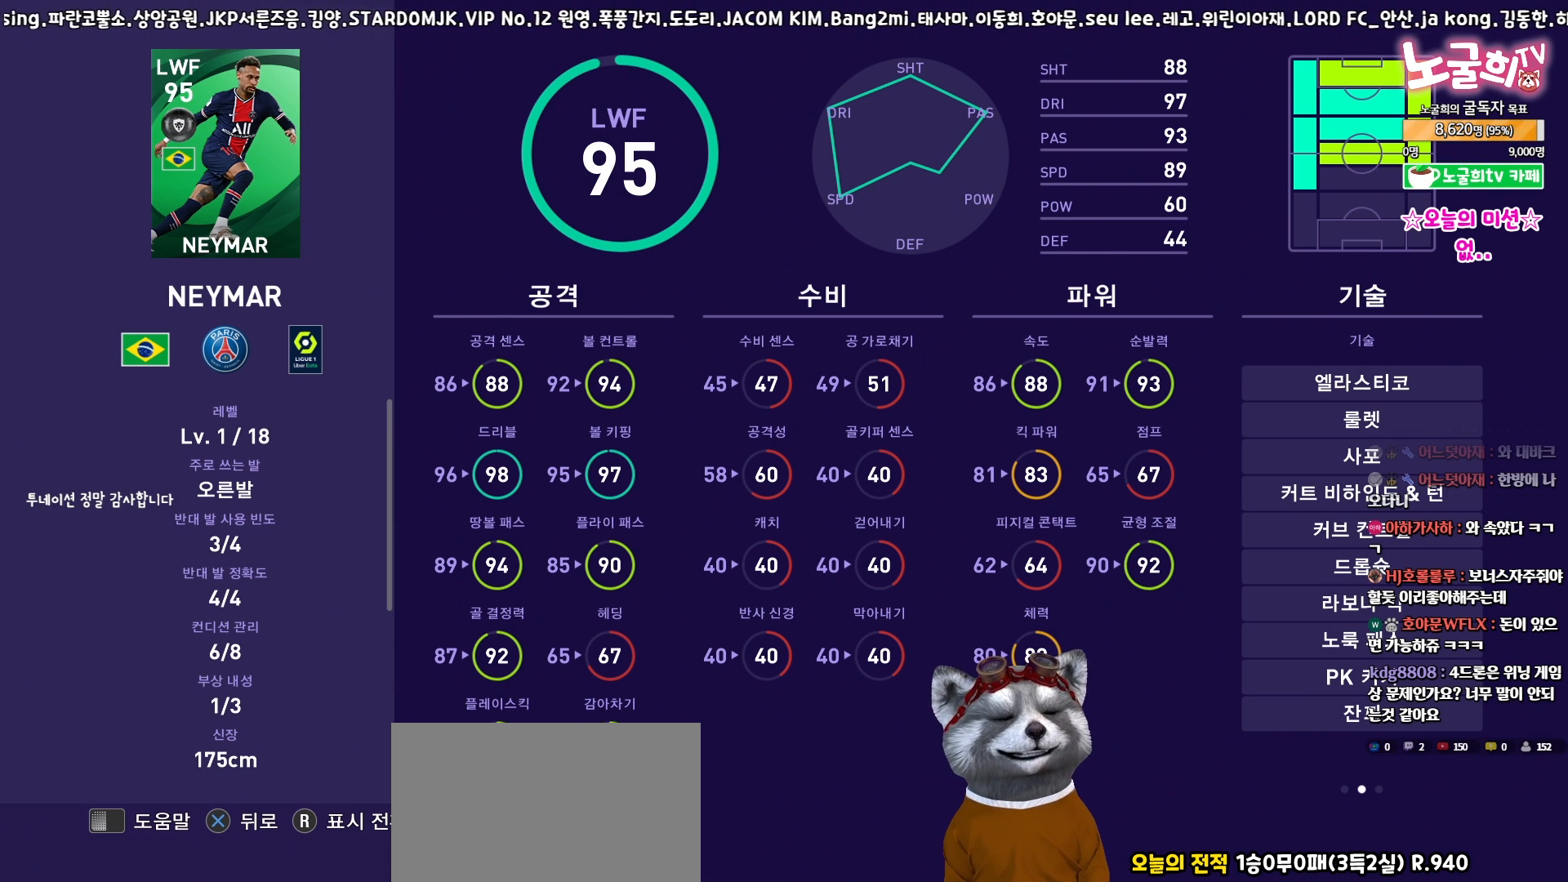
Gameplay with a controller (PlayStation layout); each line is a JSON object with the inputs held at the frame after it. "events" lists button and stick changes between this image and that frame as [ms after this image, input, new state], when the widget could be followed in between. Not read: L3 R3 left_stick right_stick.
{"buttons": [], "events": [[317, "CROSS", "down"], [483, "CROSS", "up"]]}
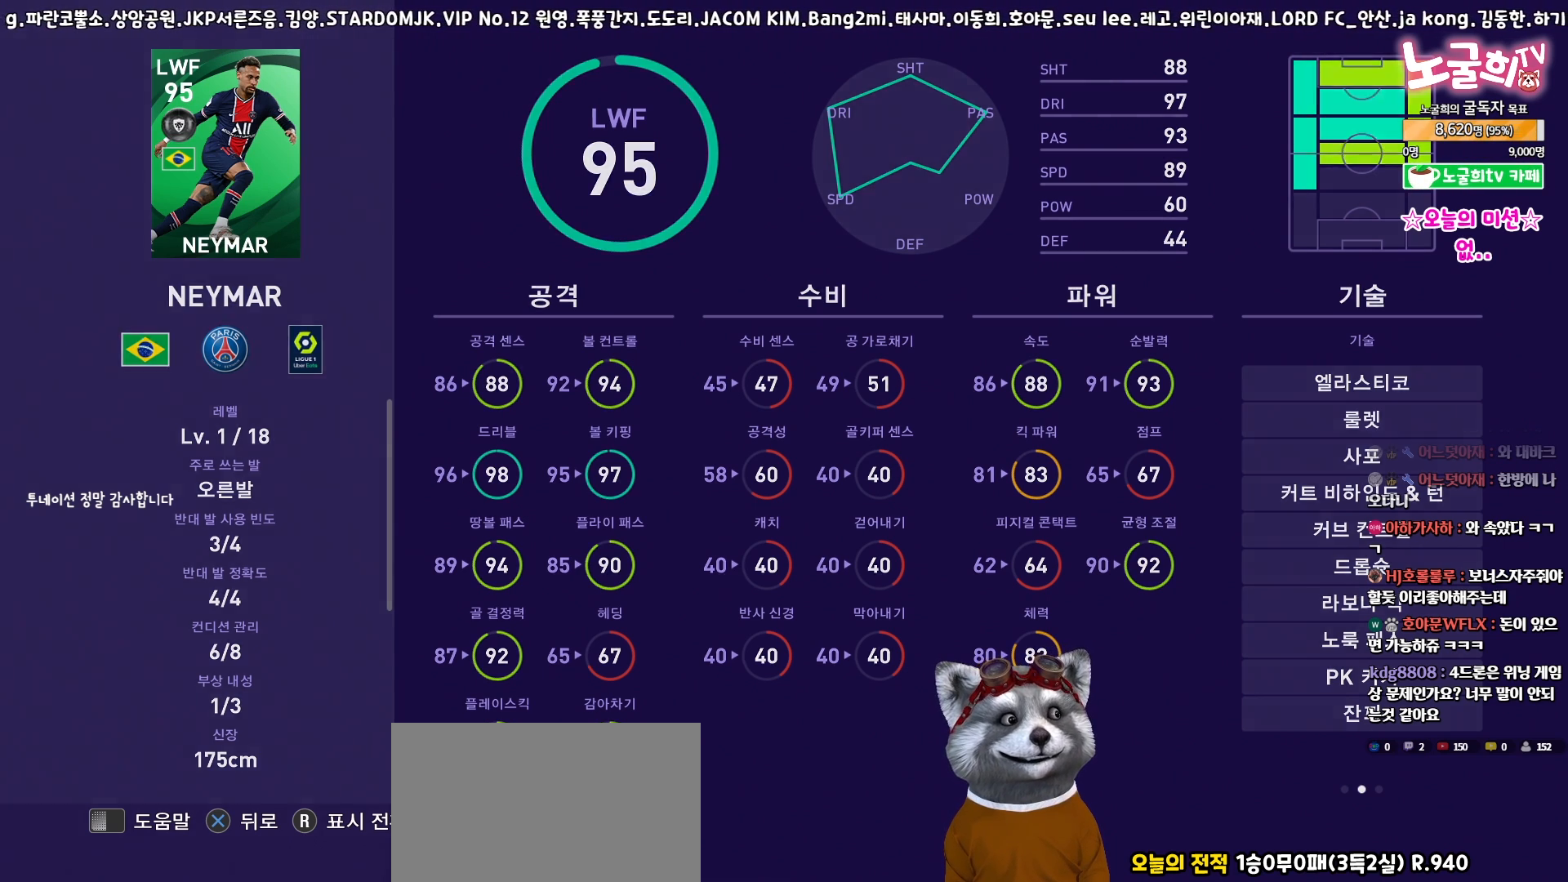
{"buttons": [], "events": []}
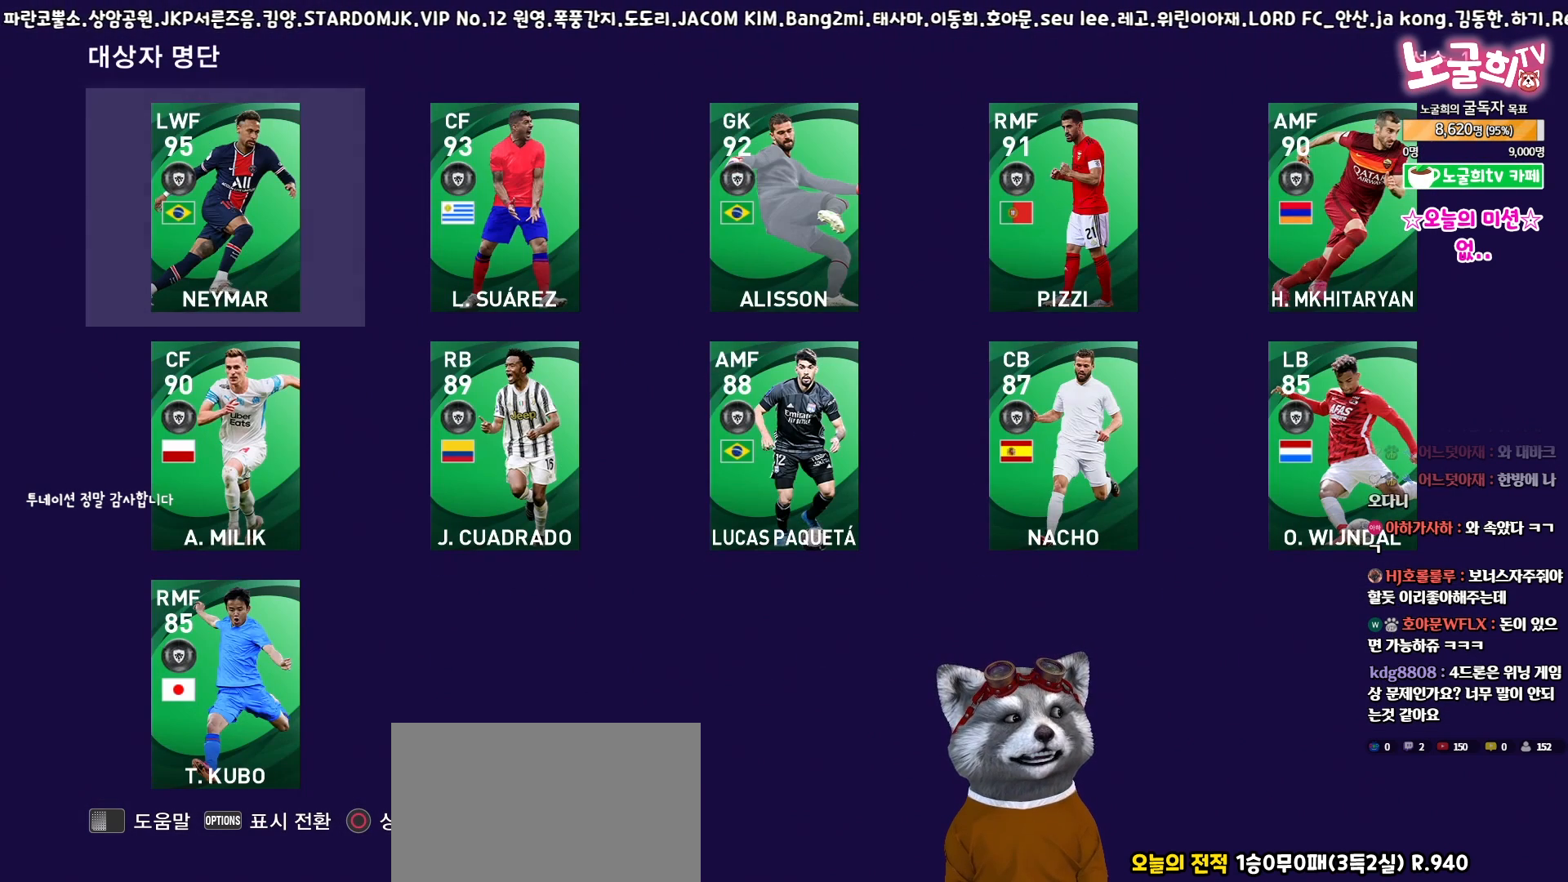
{"buttons": [], "events": []}
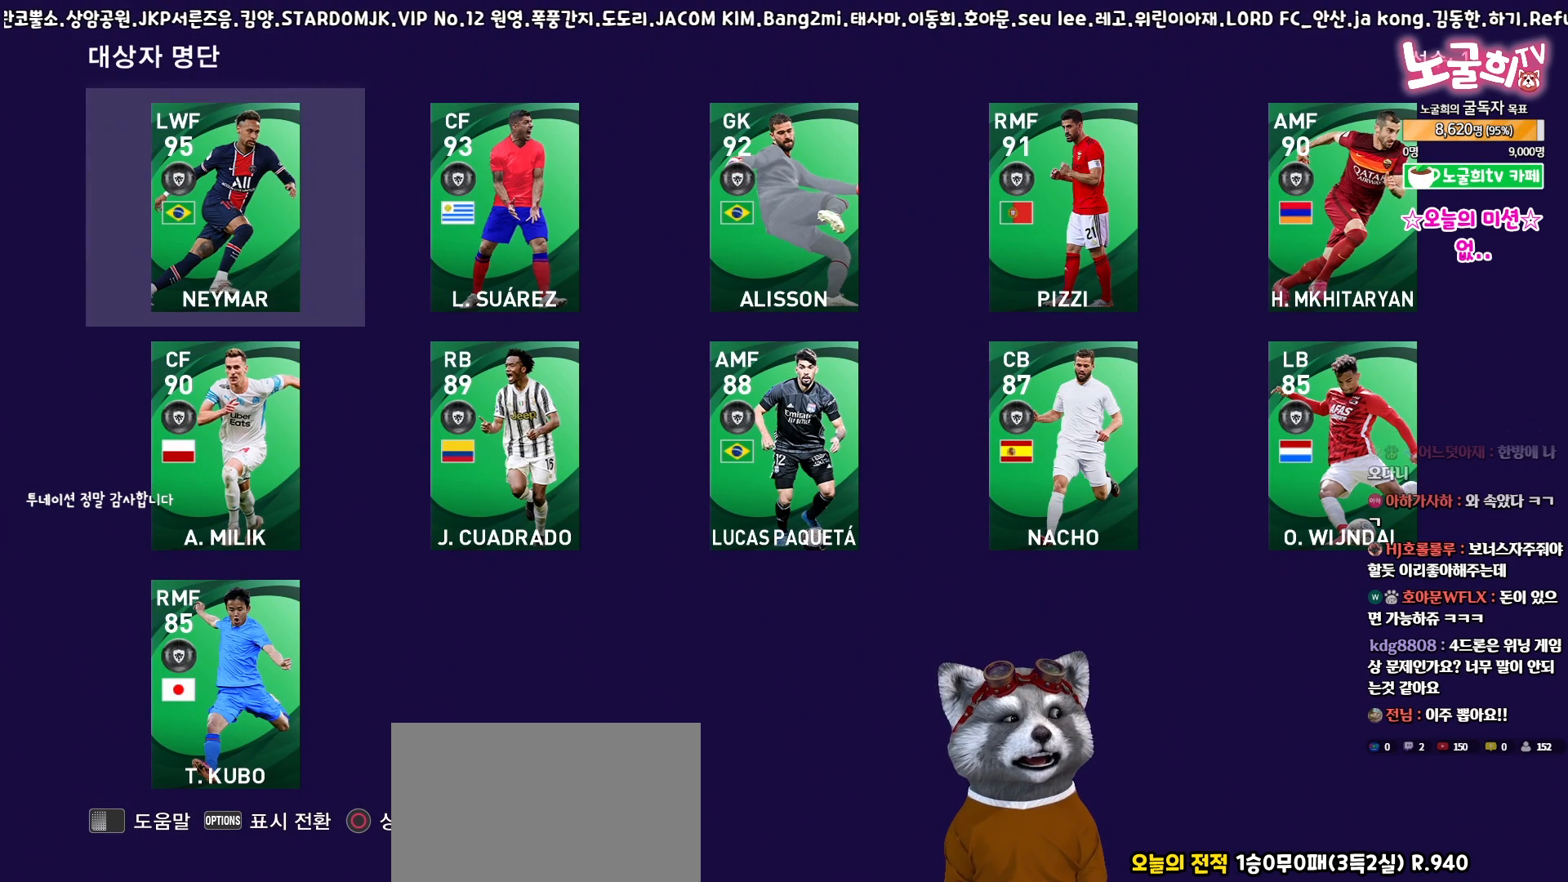
{"buttons": [], "events": []}
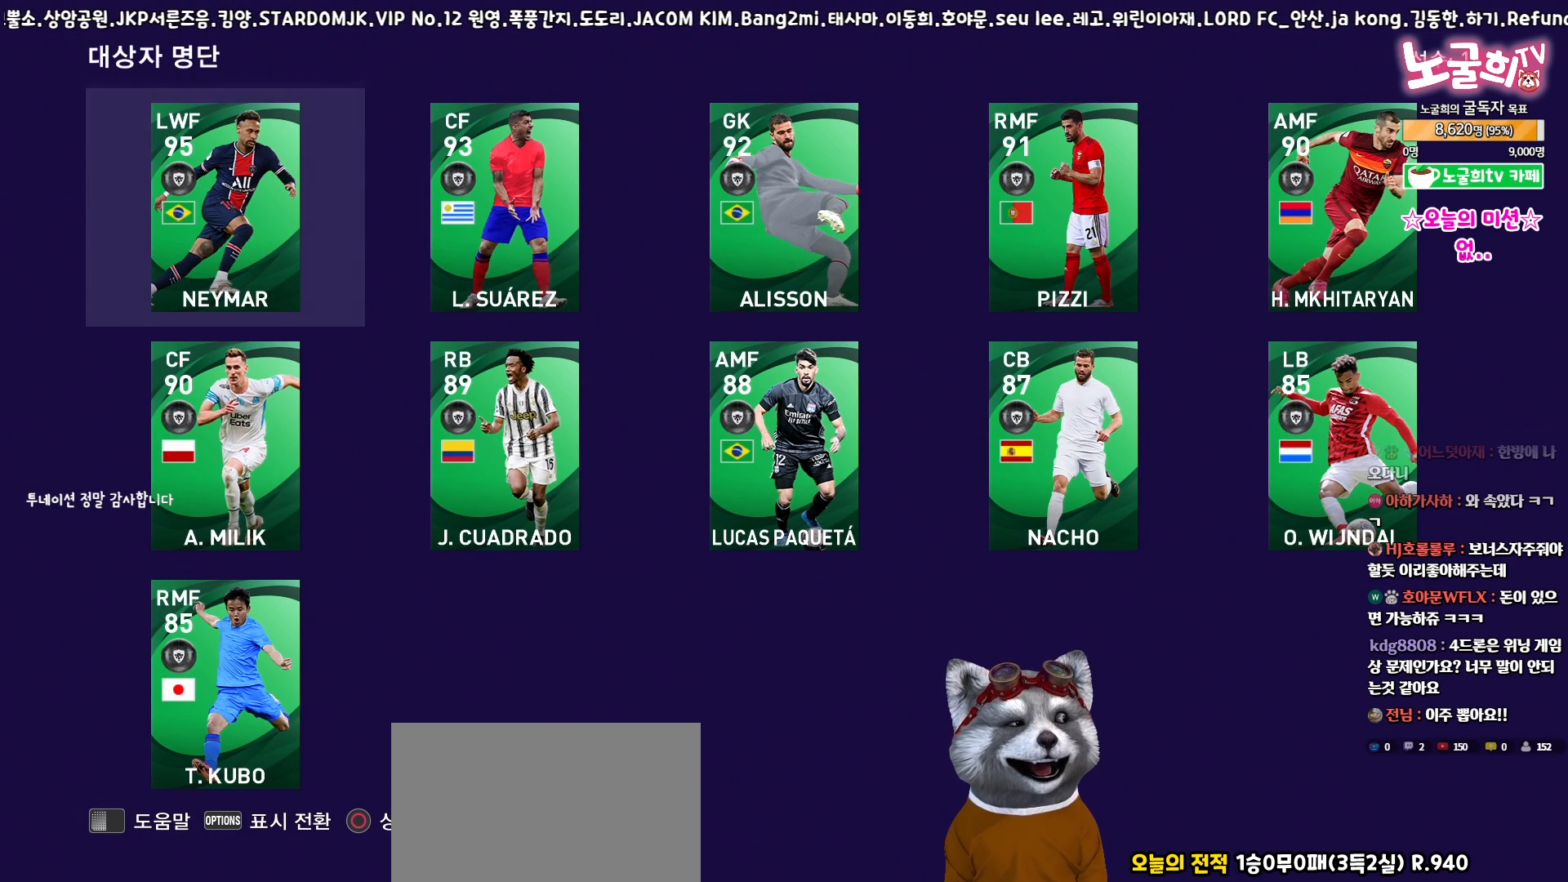
{"buttons": [], "events": []}
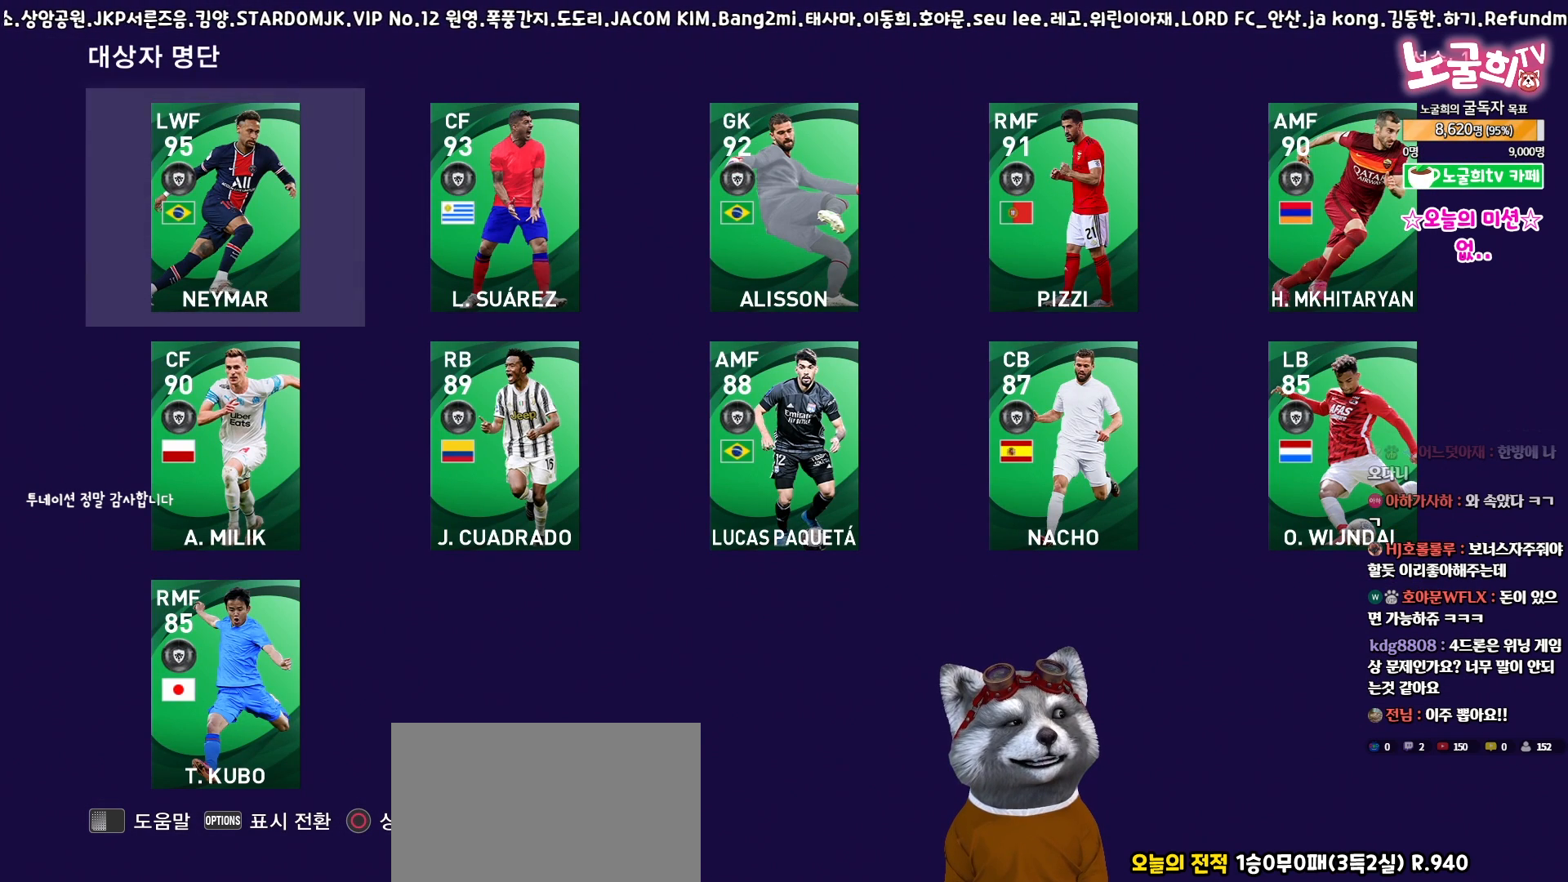
{"buttons": [], "events": []}
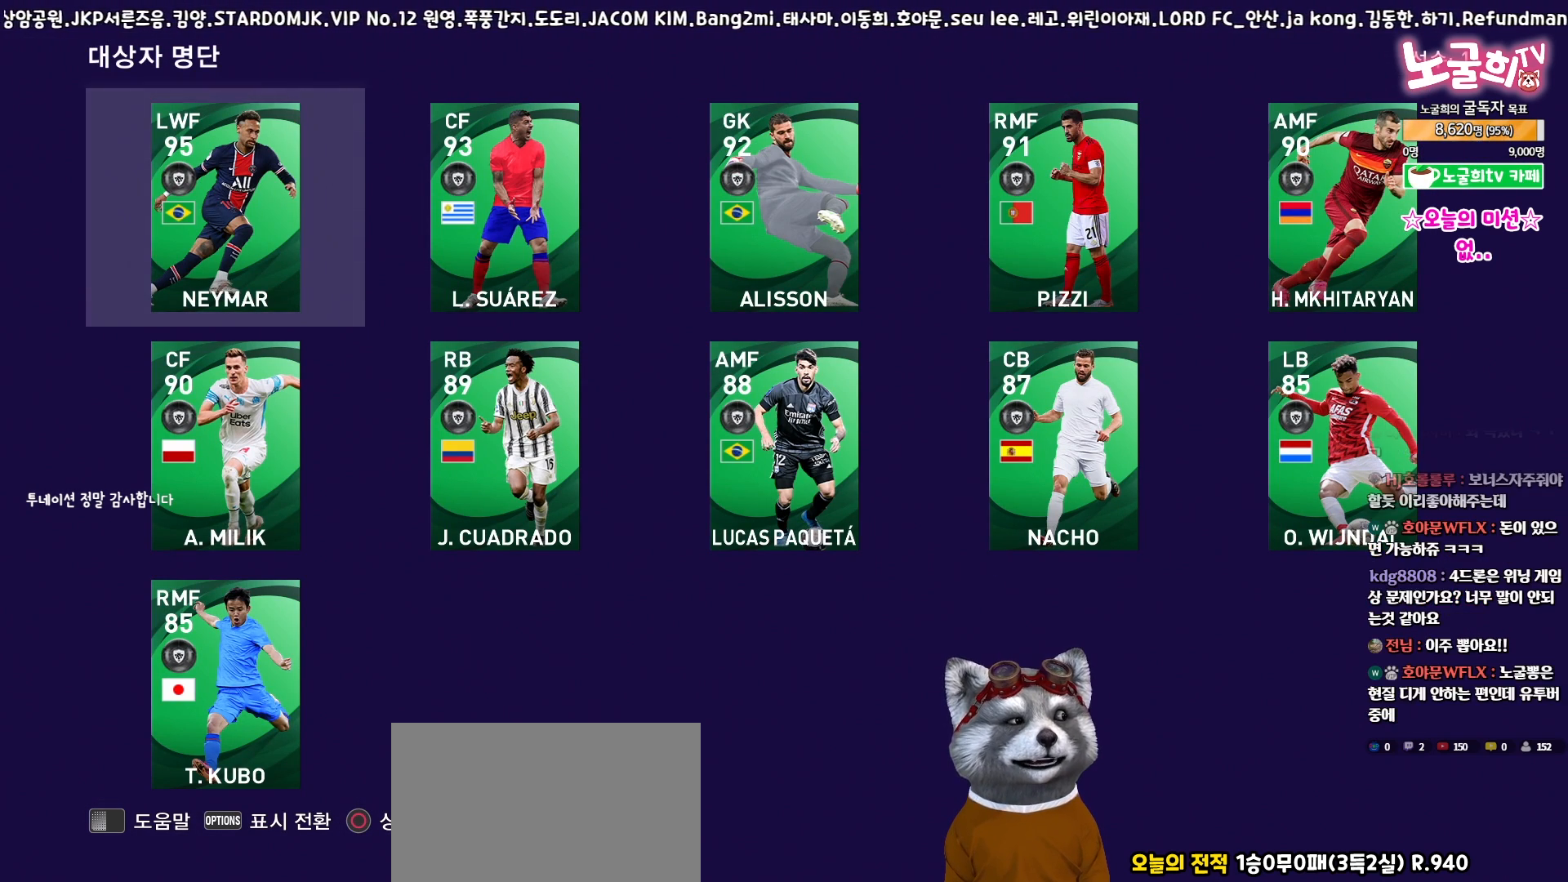
{"buttons": [], "events": []}
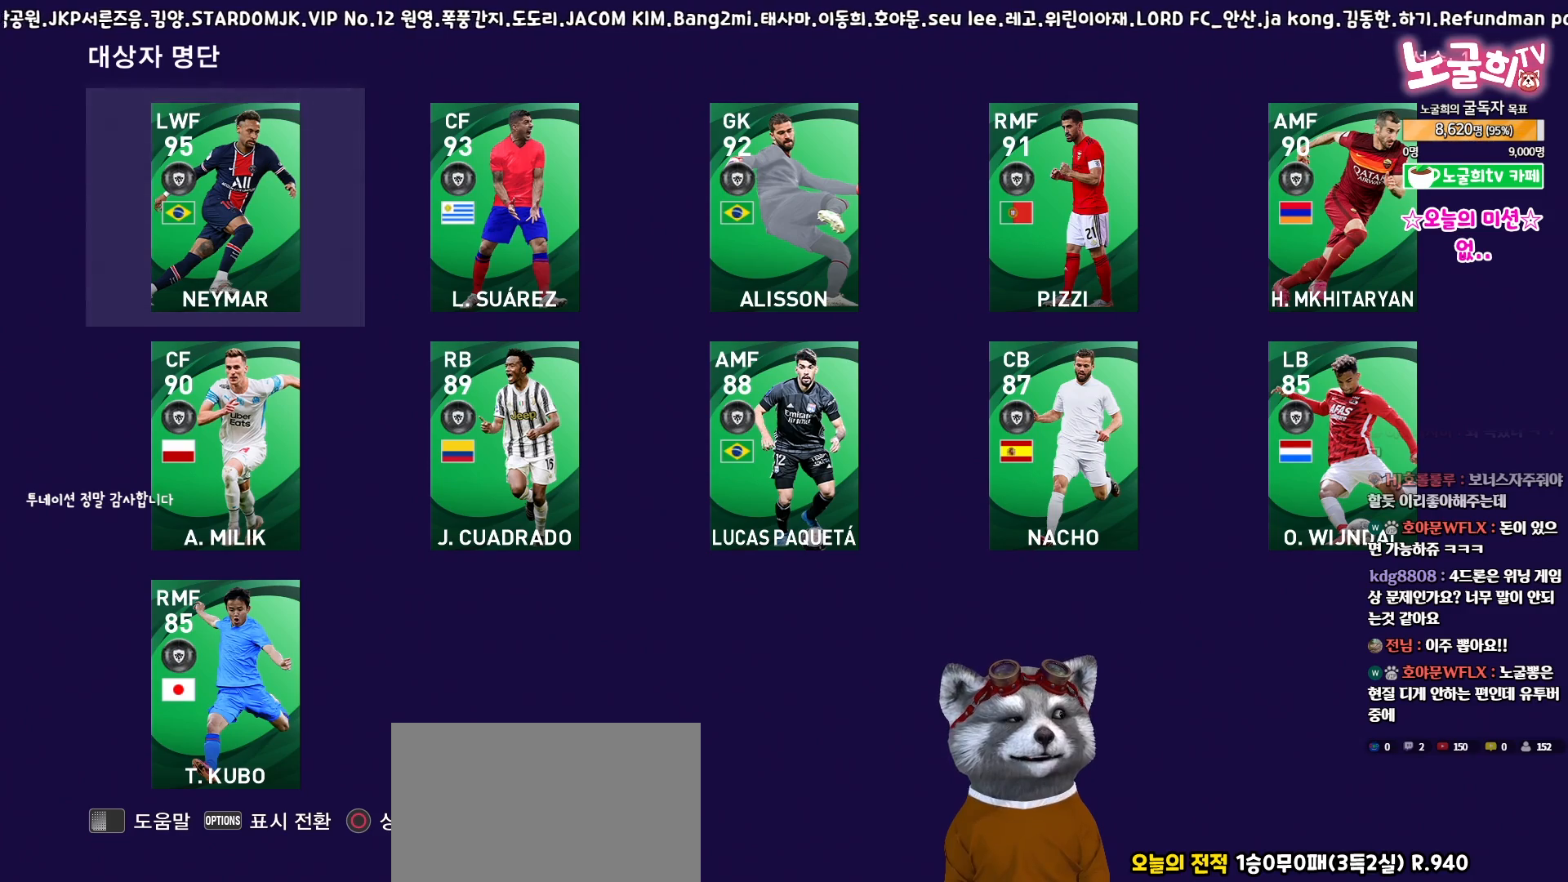
{"buttons": [], "events": []}
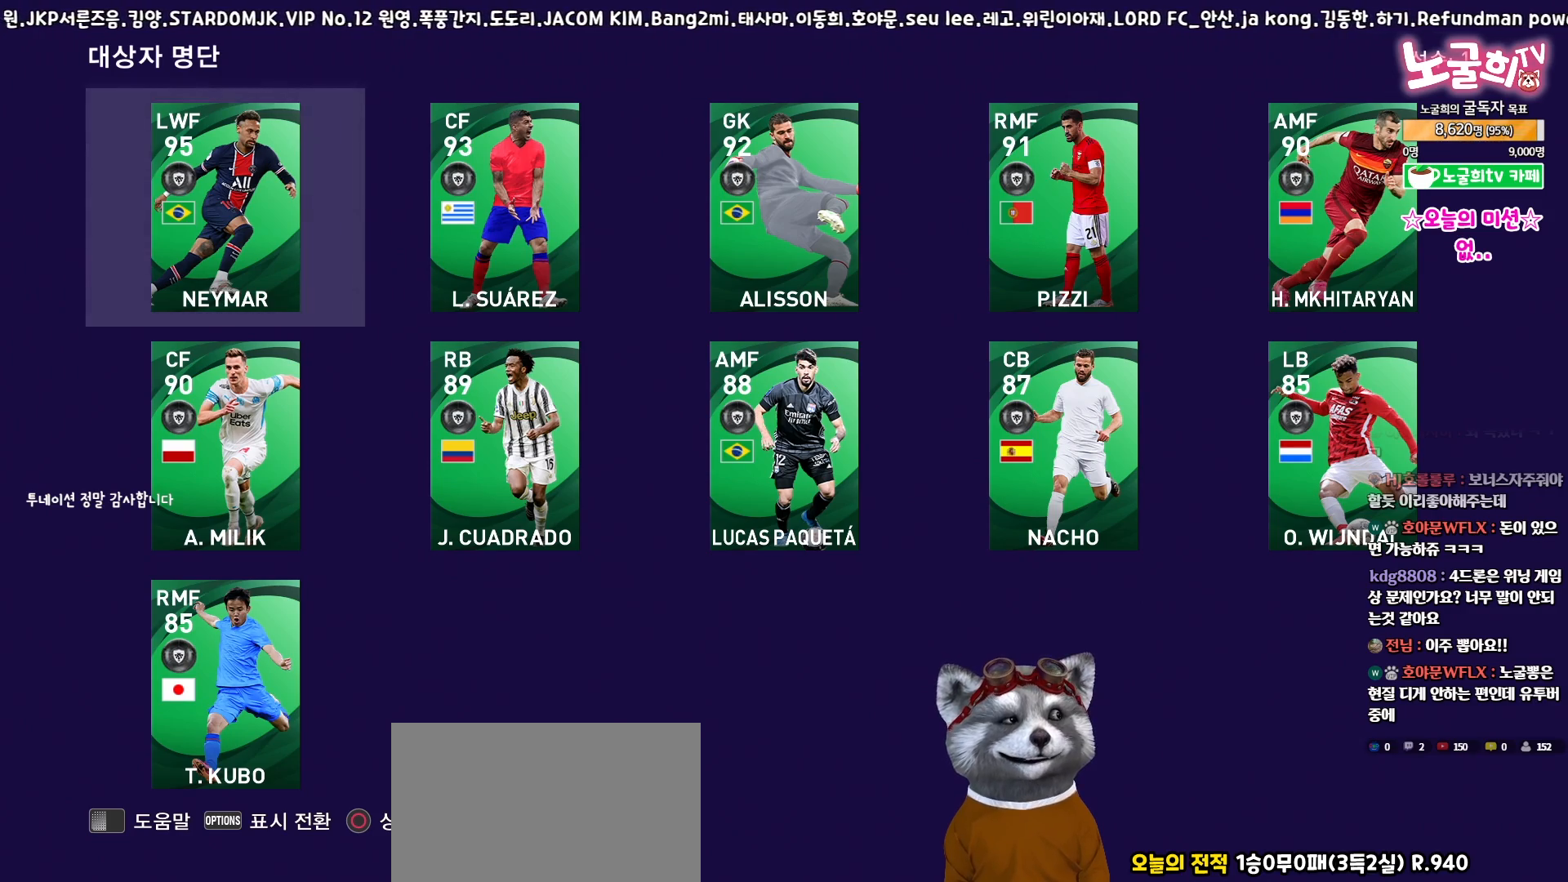
{"buttons": [], "events": []}
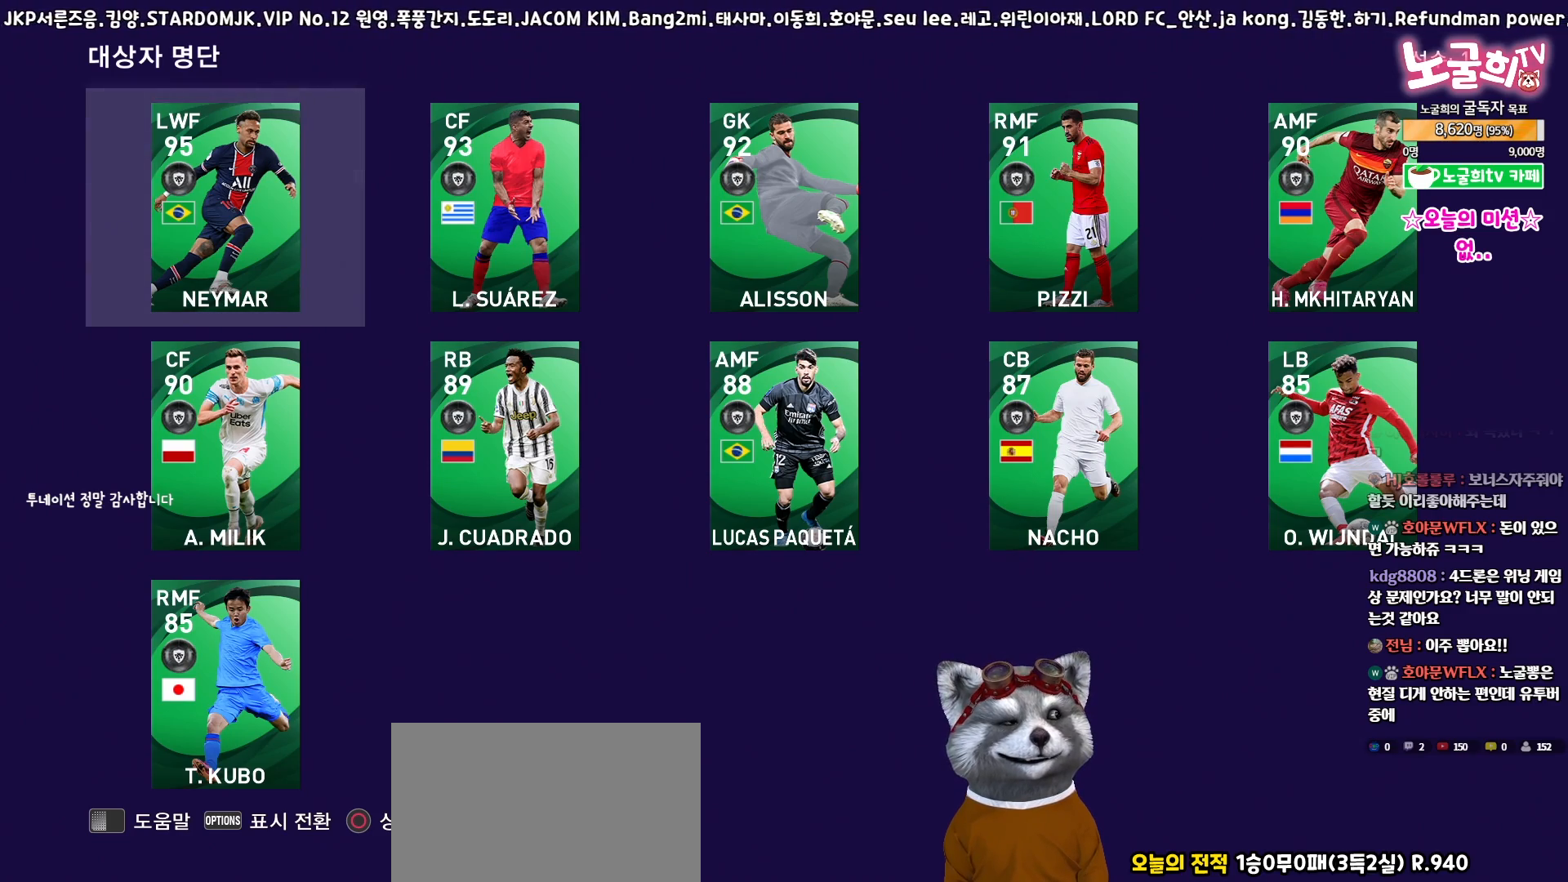
{"buttons": [], "events": []}
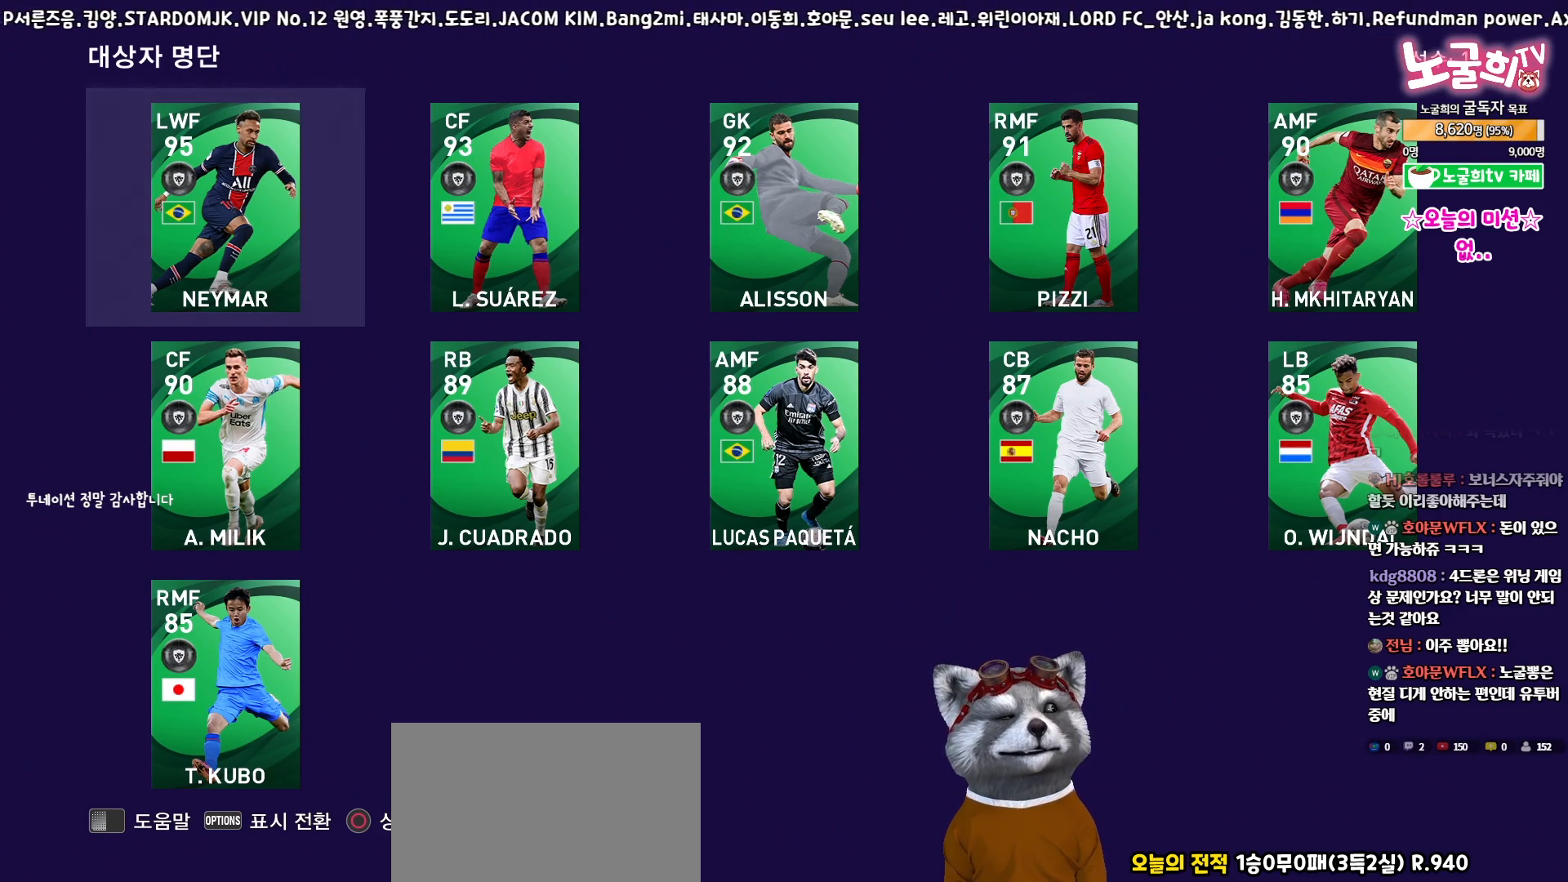
{"buttons": [], "events": [[300, "DPAD_RIGHT", "down"], [417, "DPAD_RIGHT", "up"]]}
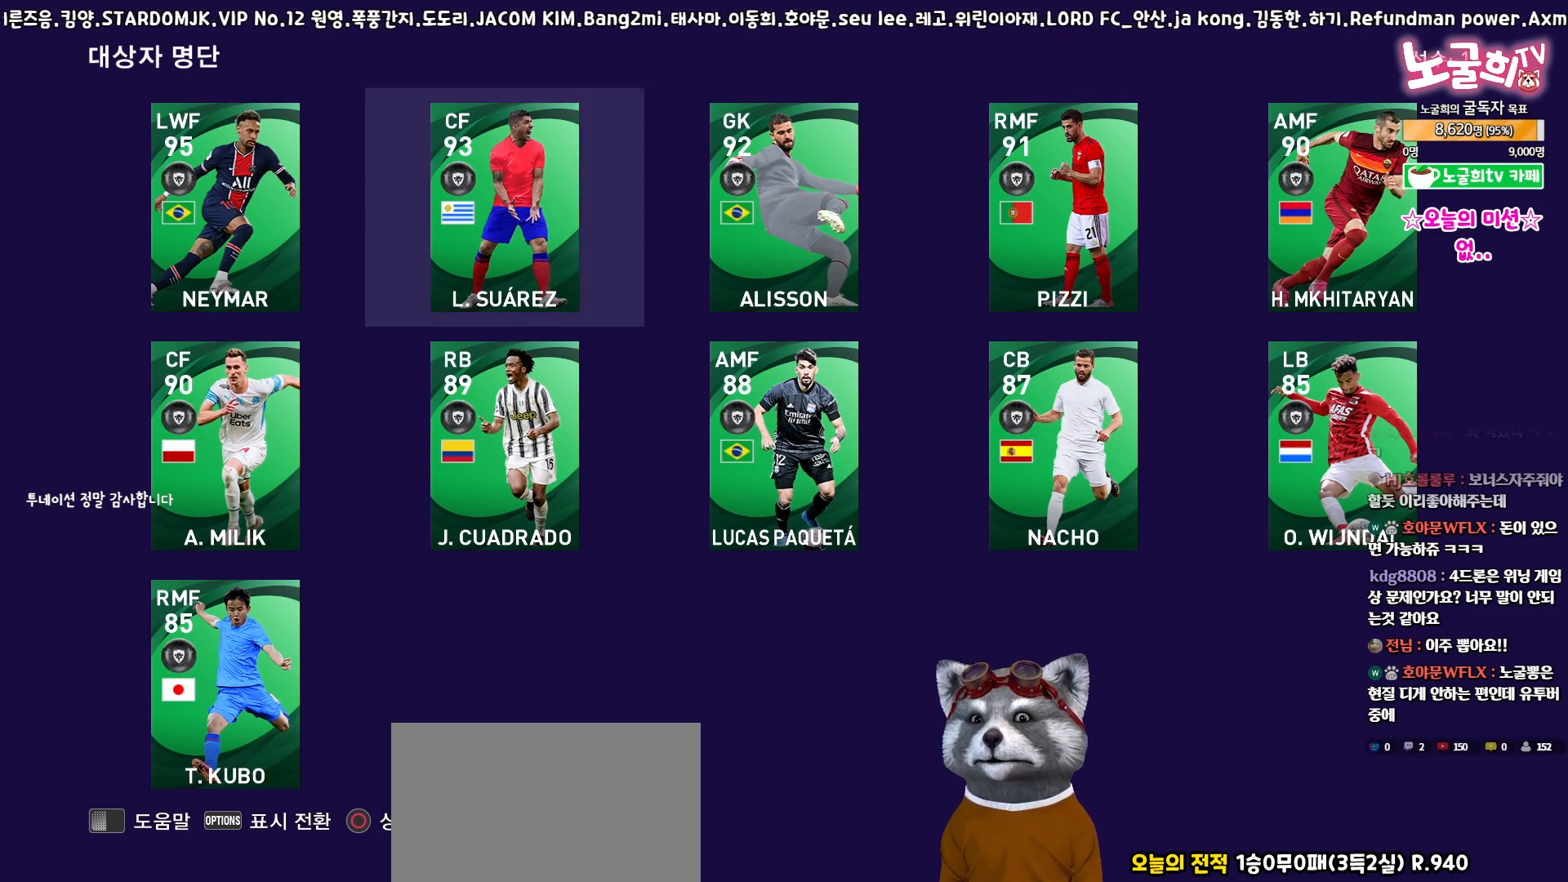
{"buttons": ["CIRCLE"], "events": [[150, "DPAD_LEFT", "down"], [267, "DPAD_LEFT", "up"], [467, "CIRCLE", "down"]]}
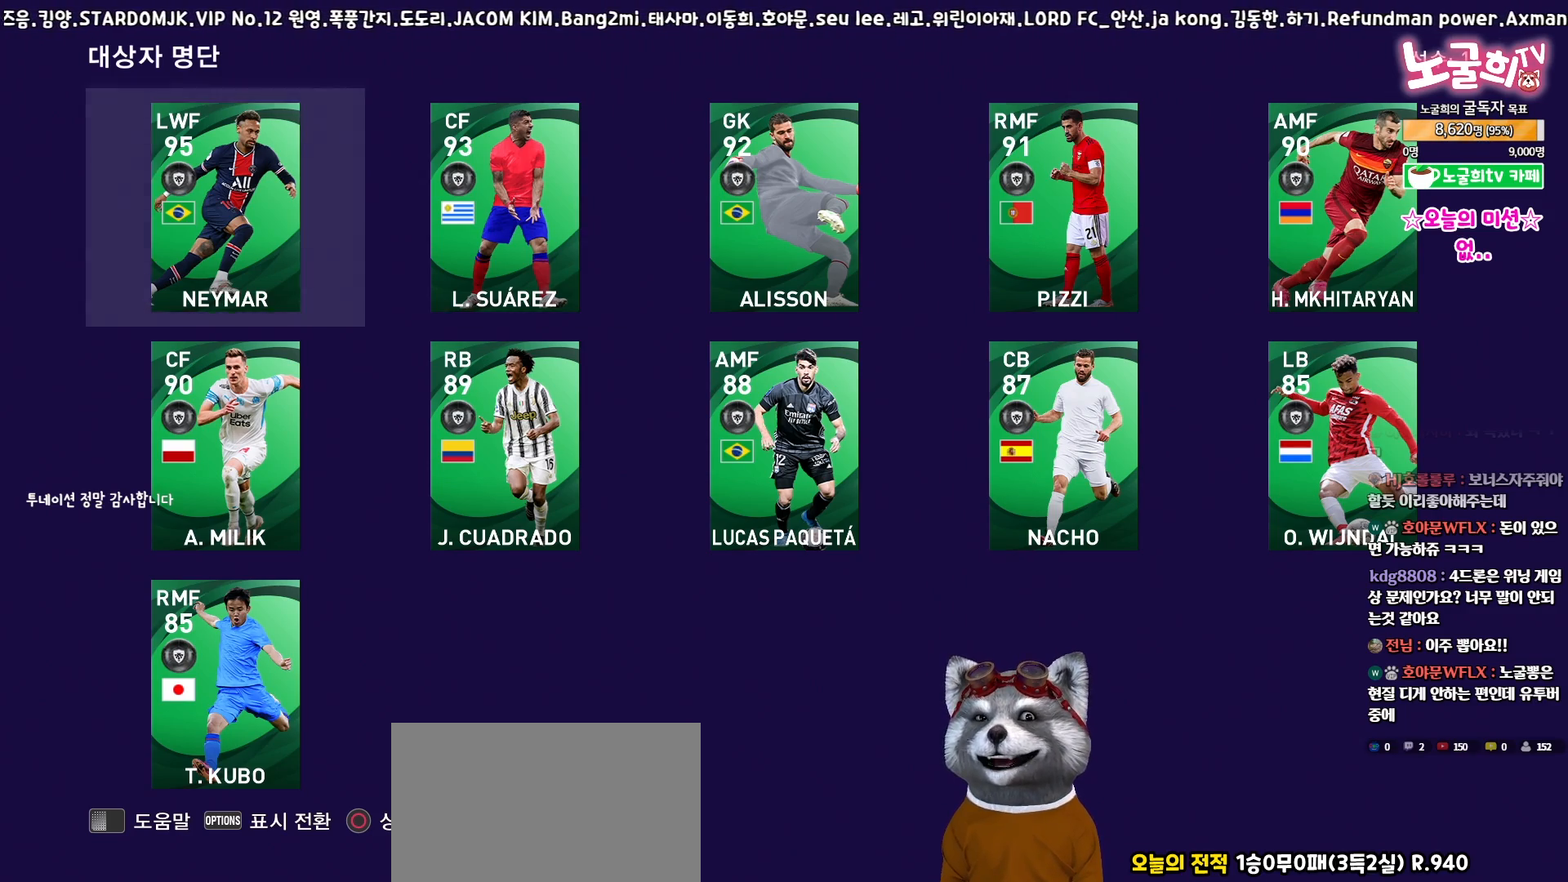
{"buttons": [], "events": [[67, "CIRCLE", "up"]]}
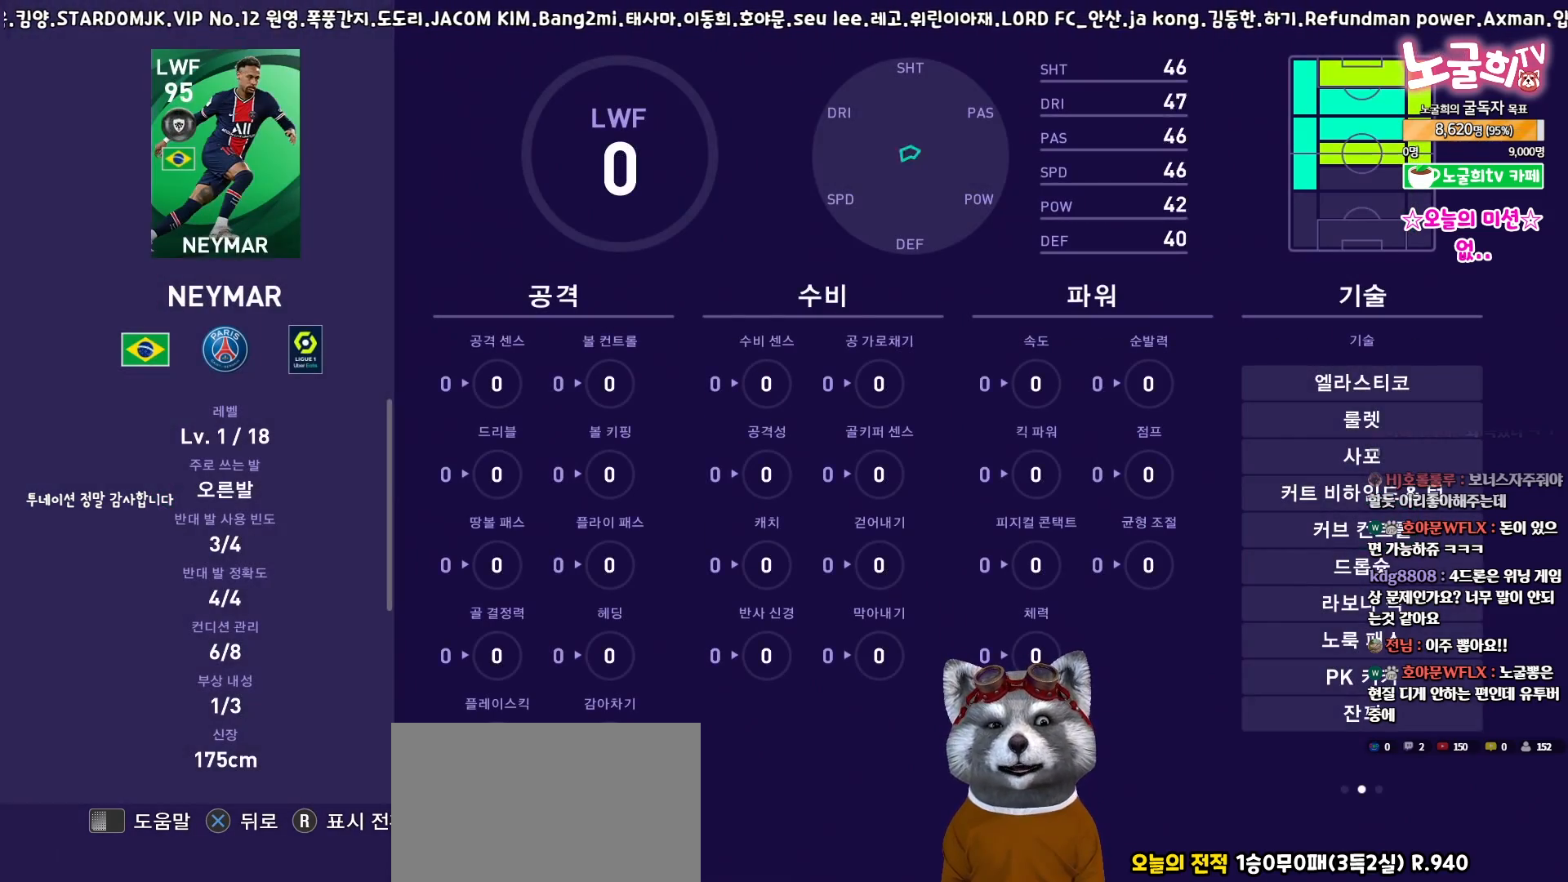
{"buttons": [], "events": [[333, "CROSS", "down"], [500, "CROSS", "up"]]}
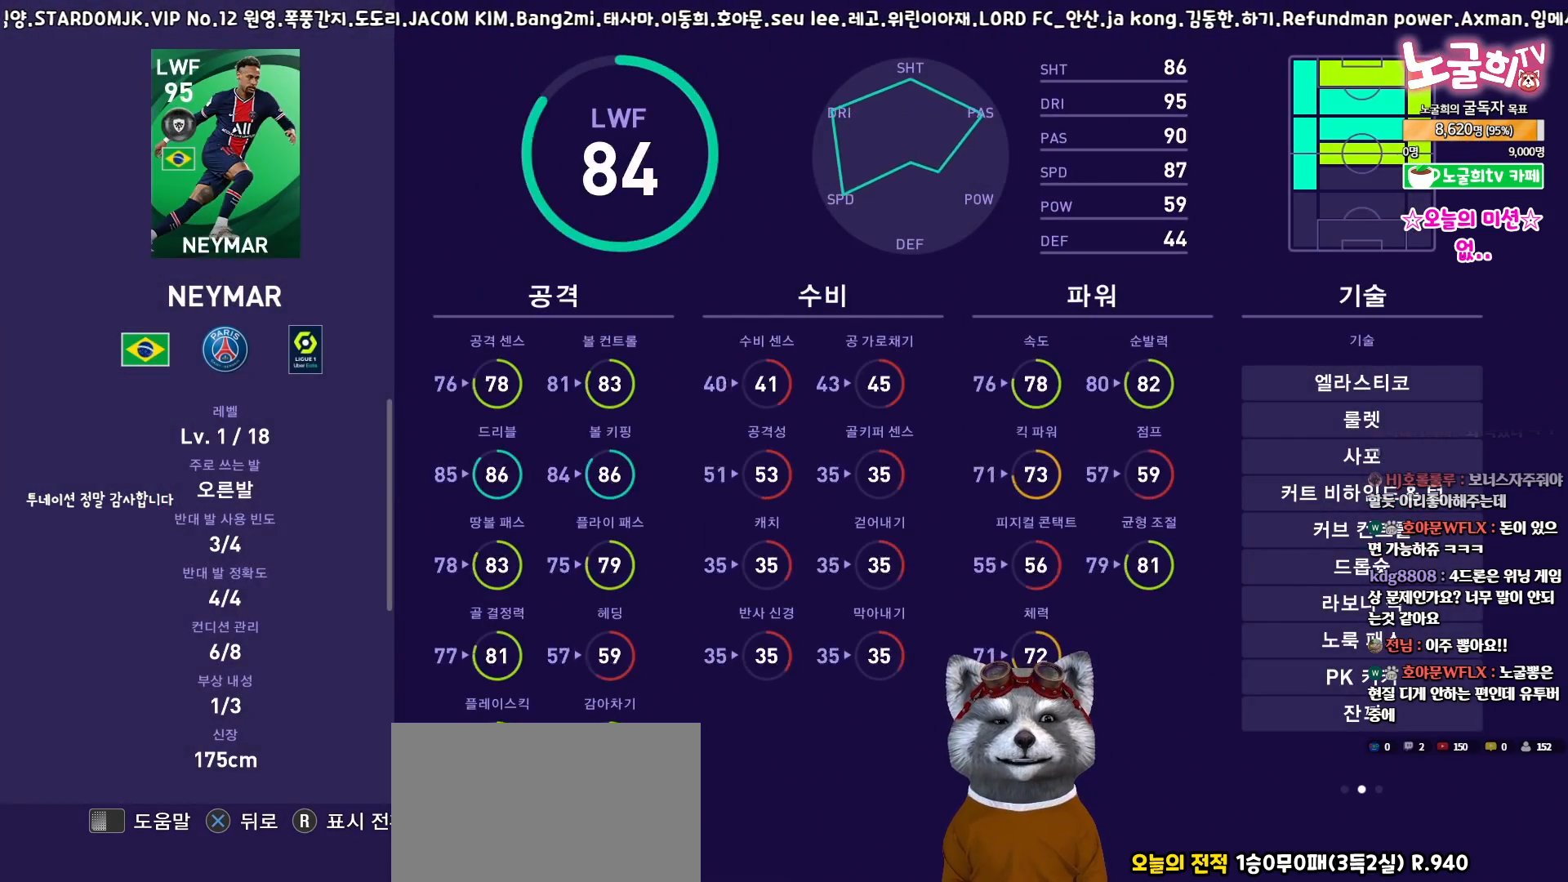
{"buttons": ["DPAD_RIGHT"], "events": [[450, "DPAD_RIGHT", "down"]]}
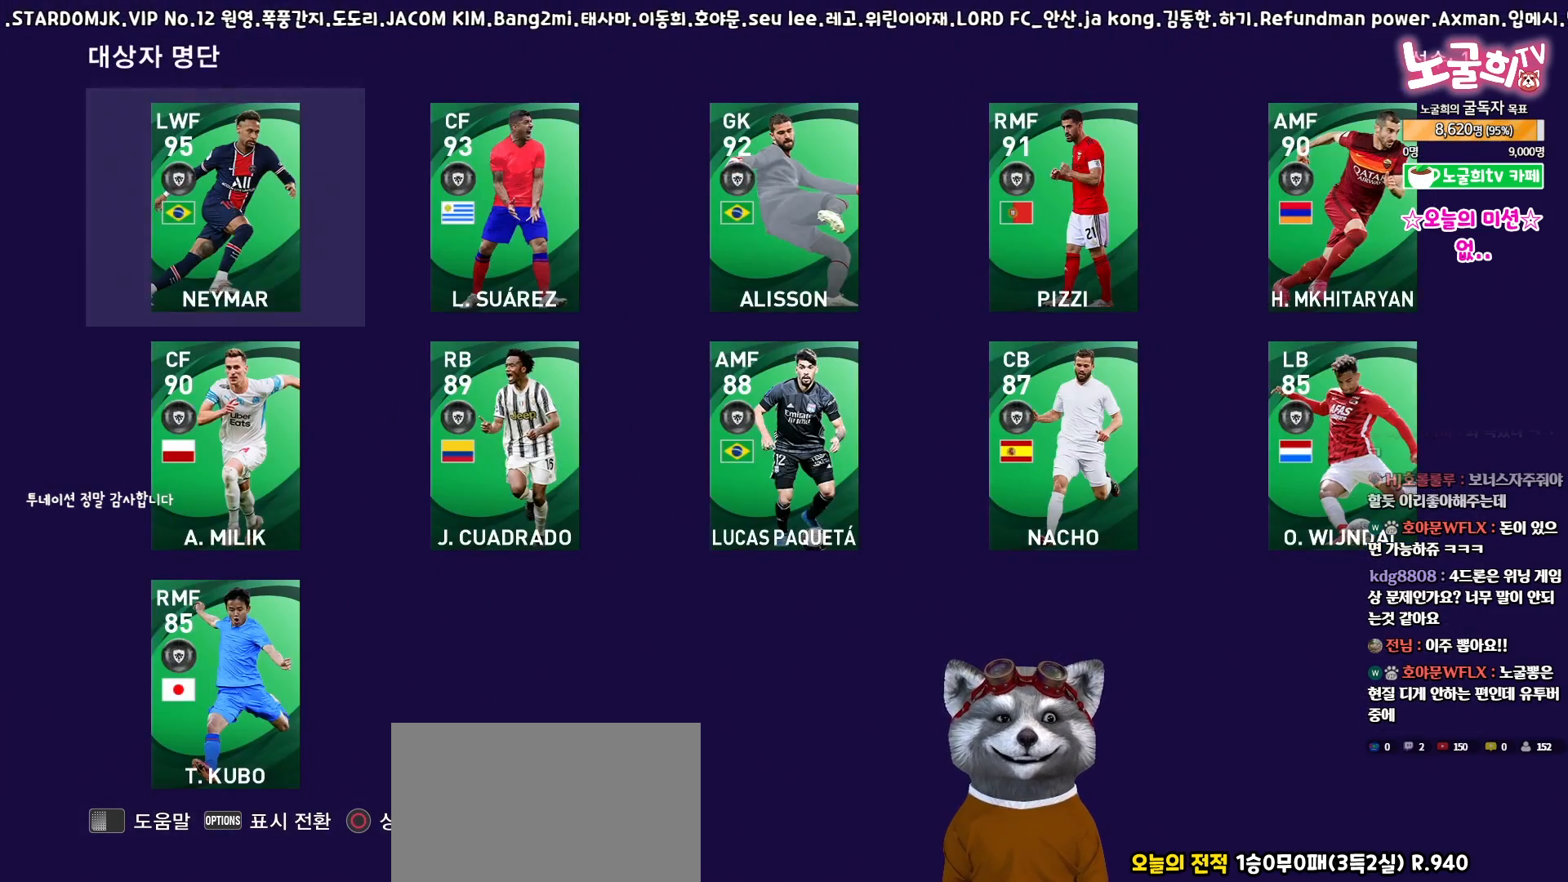
{"buttons": [], "events": [[50, "DPAD_RIGHT", "up"], [133, "CIRCLE", "down"], [233, "CIRCLE", "up"]]}